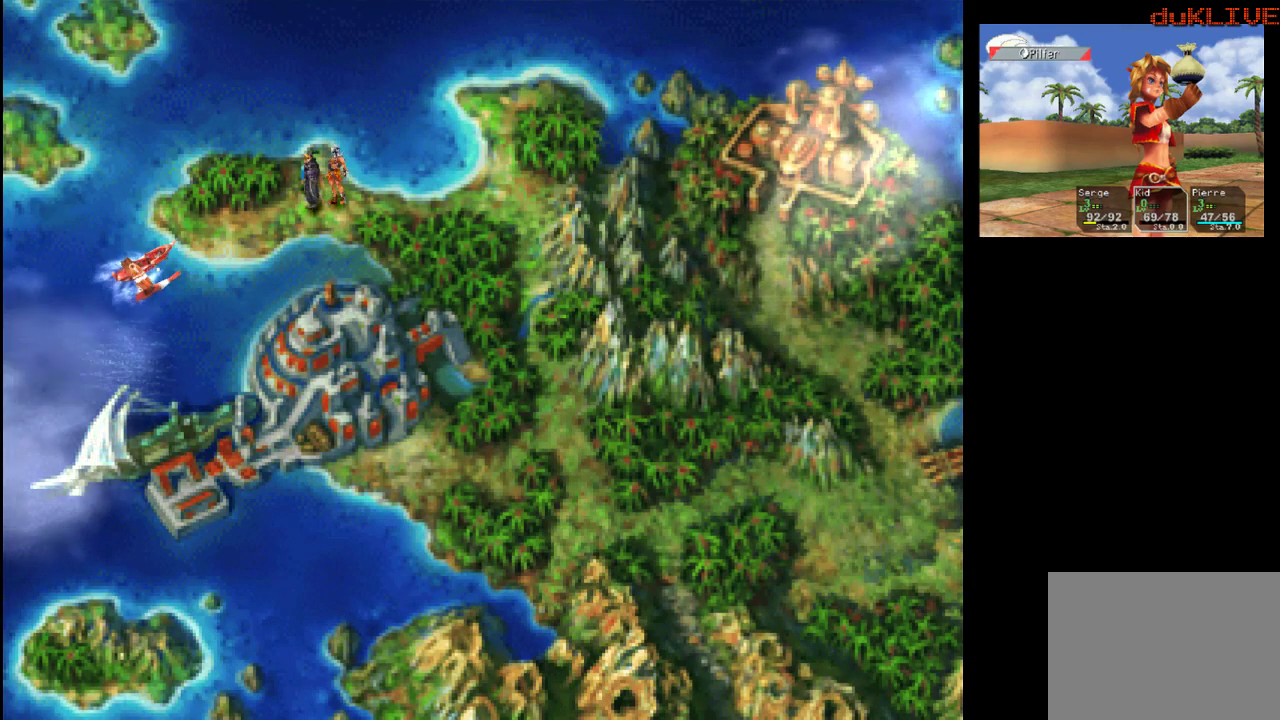
Gameplay with a controller (PlayStation layout); each line is a JSON object with the inputs held at the frame after it. "events" lists button and stick changes between this image and that frame as [ms after this image, input, new state], when the widget could be followed in between. Not read: L3 R3.
{"buttons": [], "left_stick": "left", "right_stick": "center", "events": [[500, "left_stick", "left"]]}
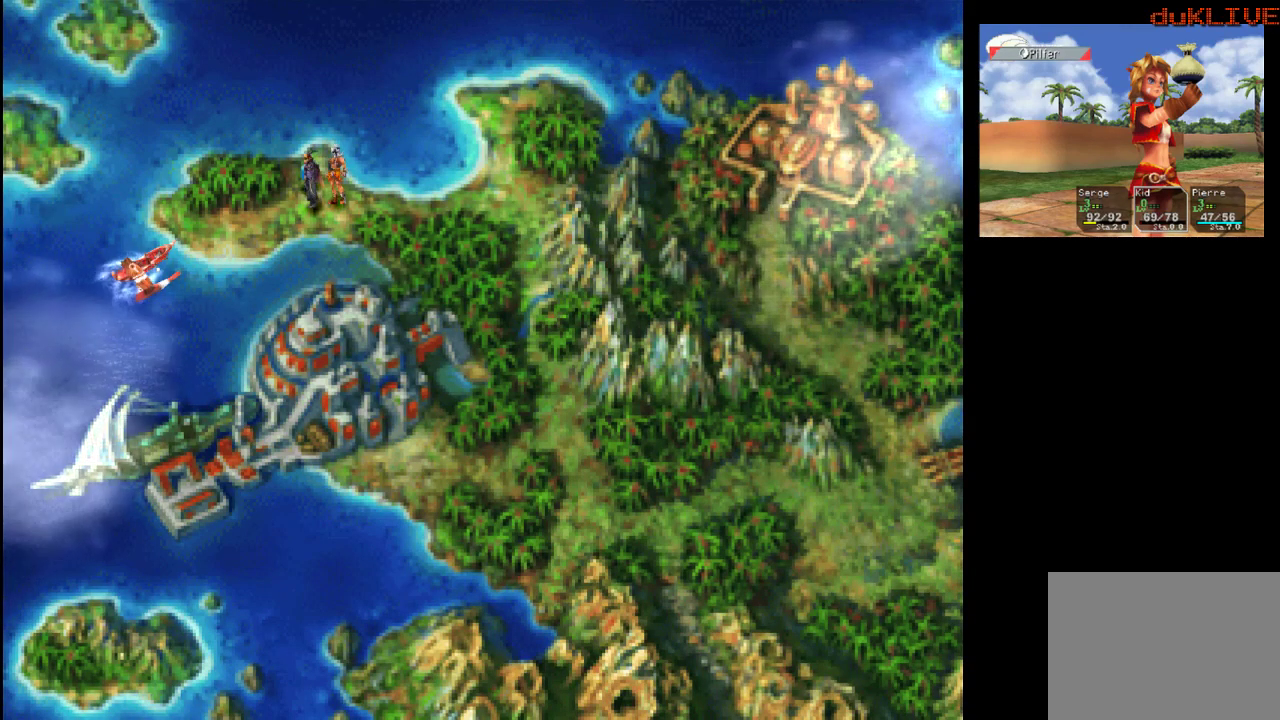
{"buttons": ["CROSS"], "left_stick": "left", "right_stick": "center", "events": [[500, "CROSS", "down"]]}
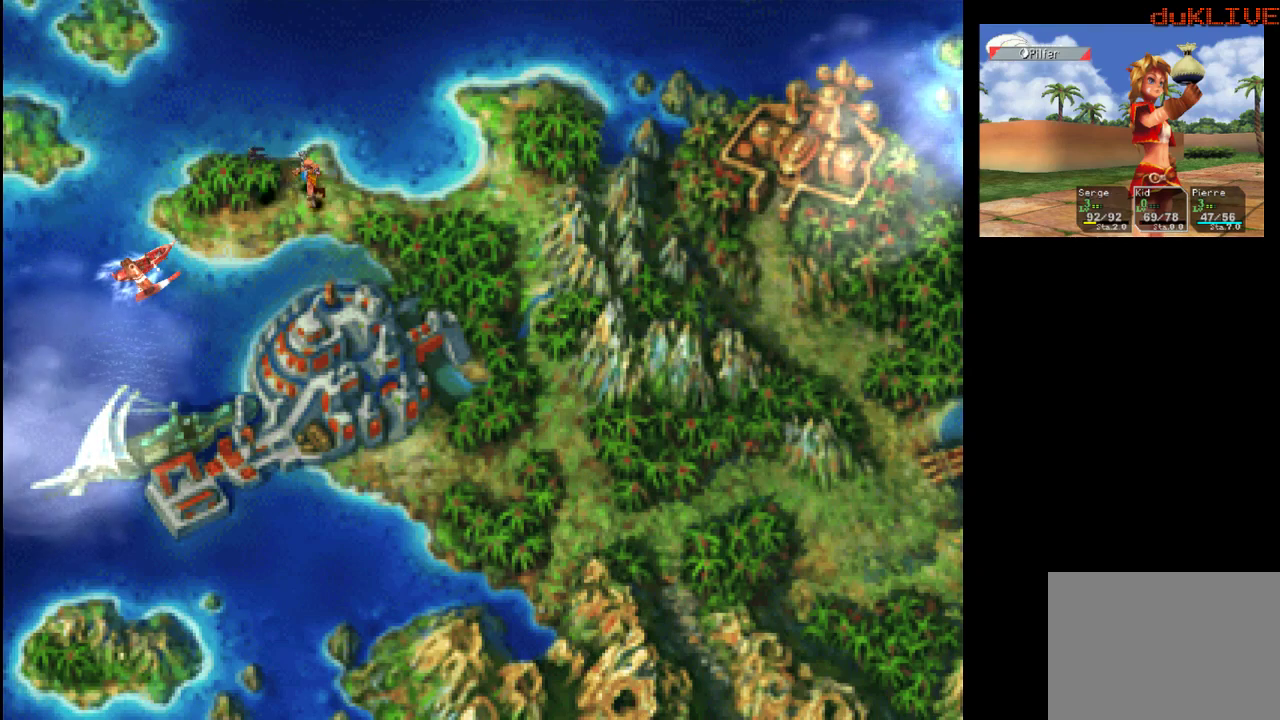
{"buttons": [], "left_stick": "down-left", "right_stick": "center", "events": [[200, "CROSS", "up"], [367, "left_stick", "down-left"]]}
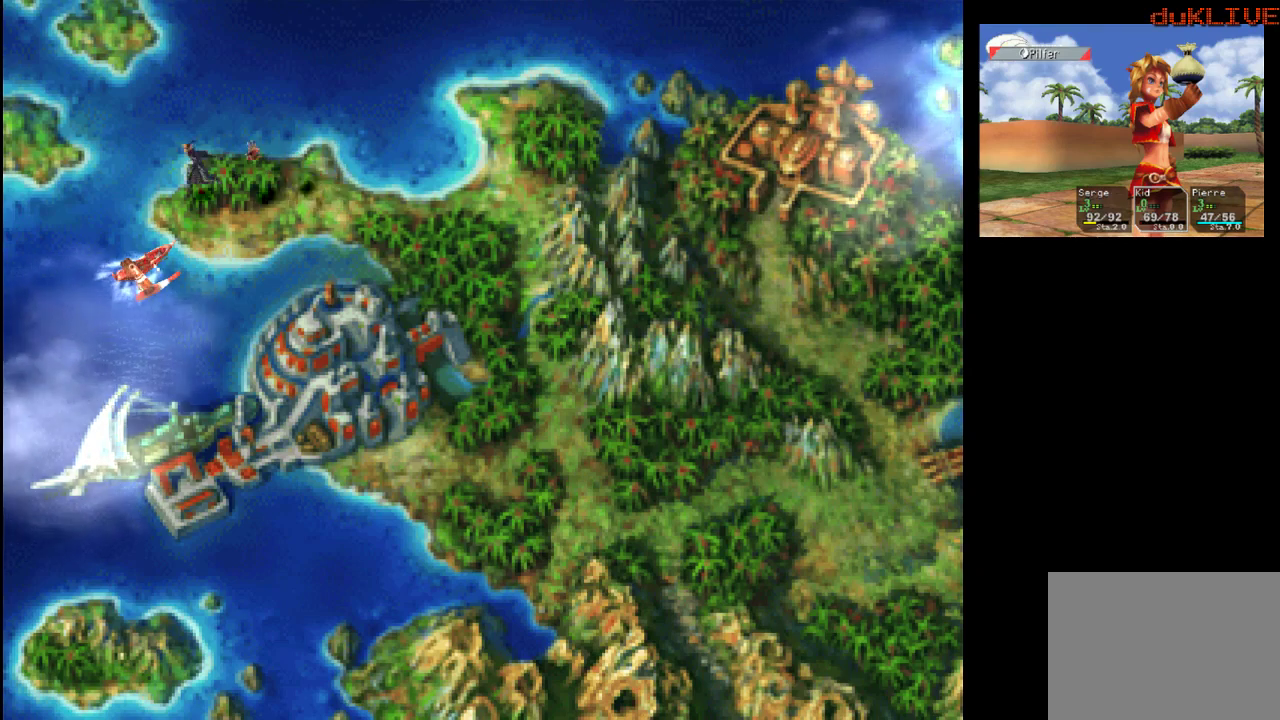
{"buttons": [], "left_stick": "down-left", "right_stick": "center", "events": []}
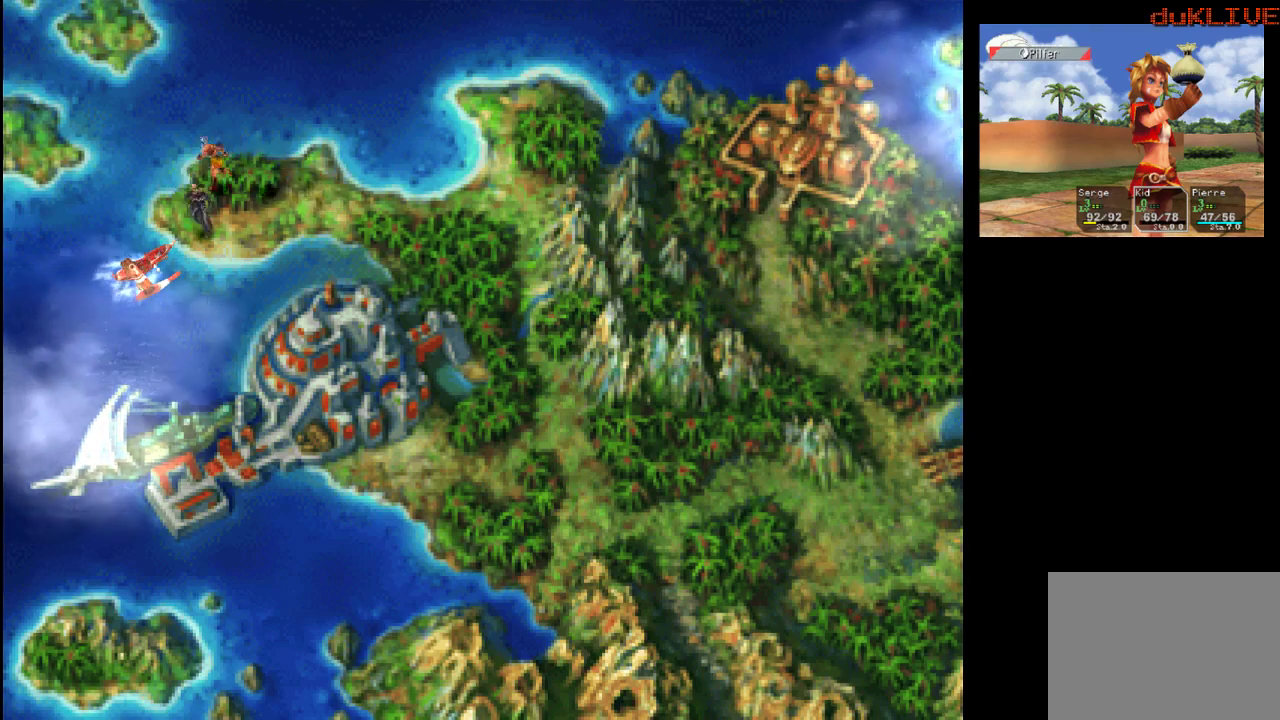
{"buttons": [], "left_stick": "center", "right_stick": "center", "events": [[100, "CROSS", "down"], [233, "left_stick", "center"], [300, "CROSS", "up"]]}
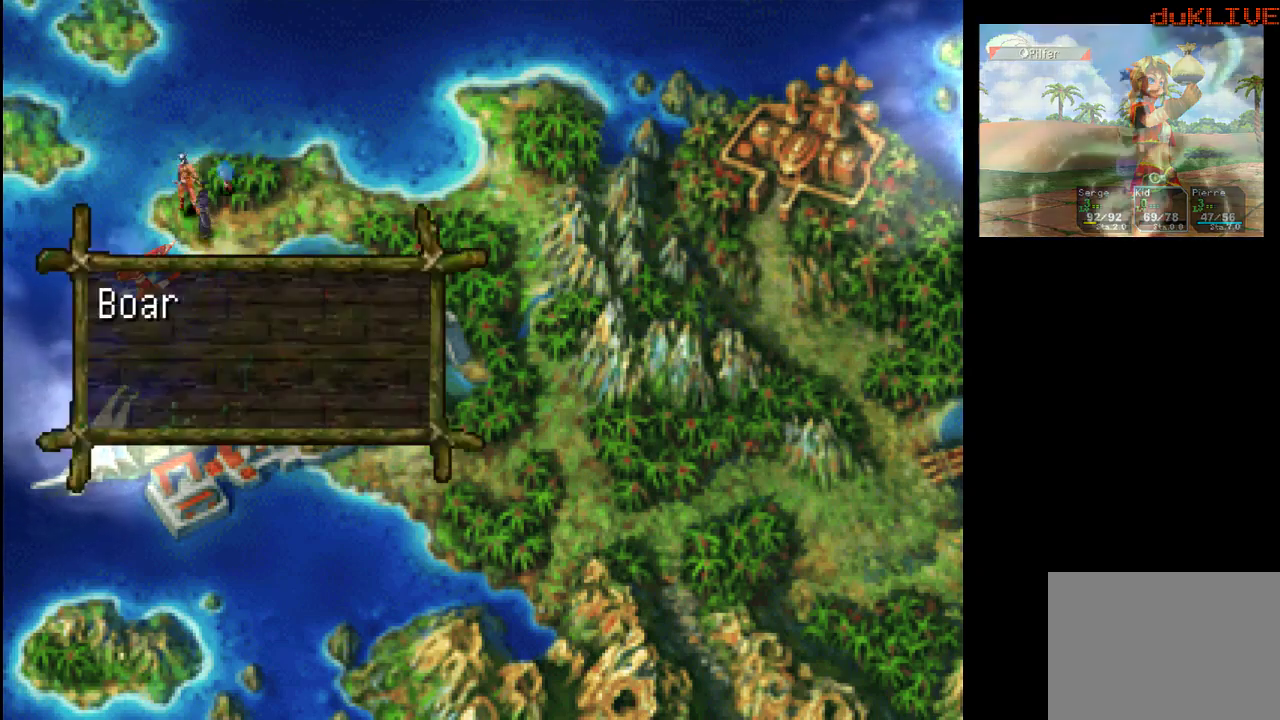
{"buttons": [], "left_stick": "center", "right_stick": "center", "events": []}
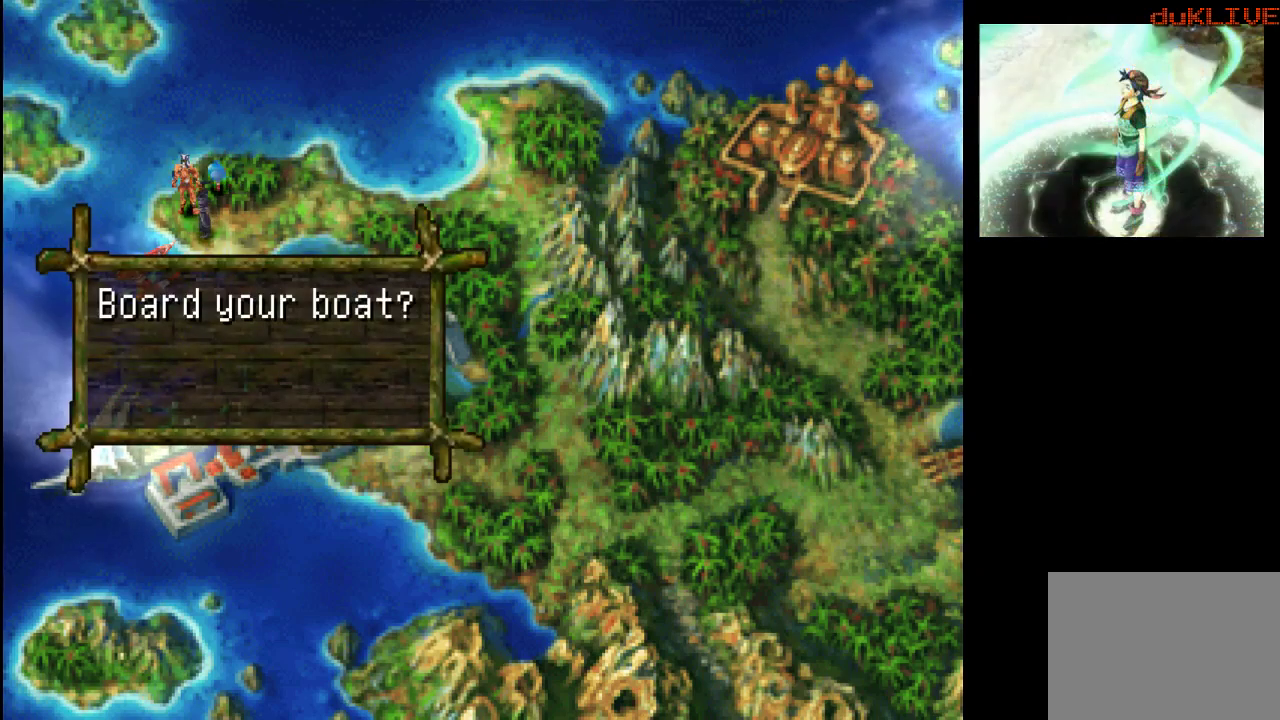
{"buttons": [], "left_stick": "center", "right_stick": "center", "events": [[233, "CROSS", "down"], [367, "CROSS", "up"]]}